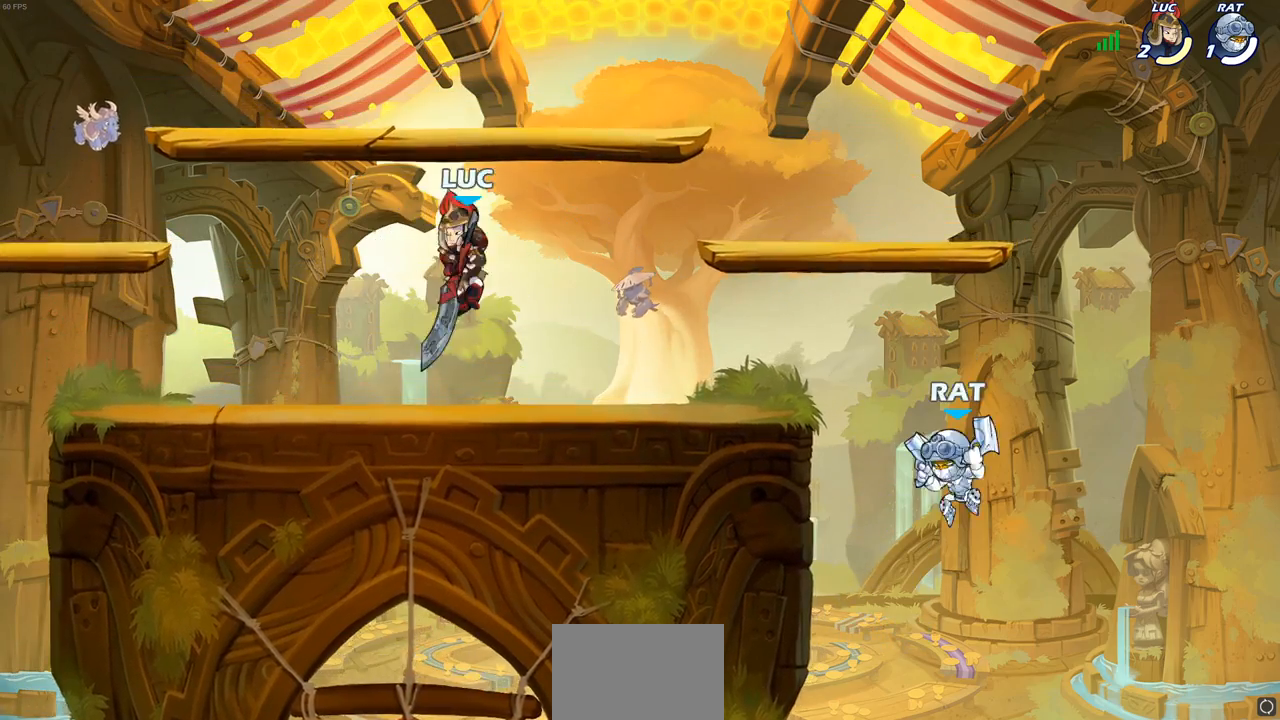
Gameplay with a controller (PlayStation layout); each line is a JSON object with the inputs held at the frame after it. "events" lists button and stick changes between this image and that frame as [ms after this image, input, new state], when the widget could be followed in between.
{"buttons": [], "left_stick": "down-left", "right_stick": "center", "events": [[150, "left_stick", "up-right"], [300, "left_stick", "down-right"], [433, "left_stick", "down-left"]]}
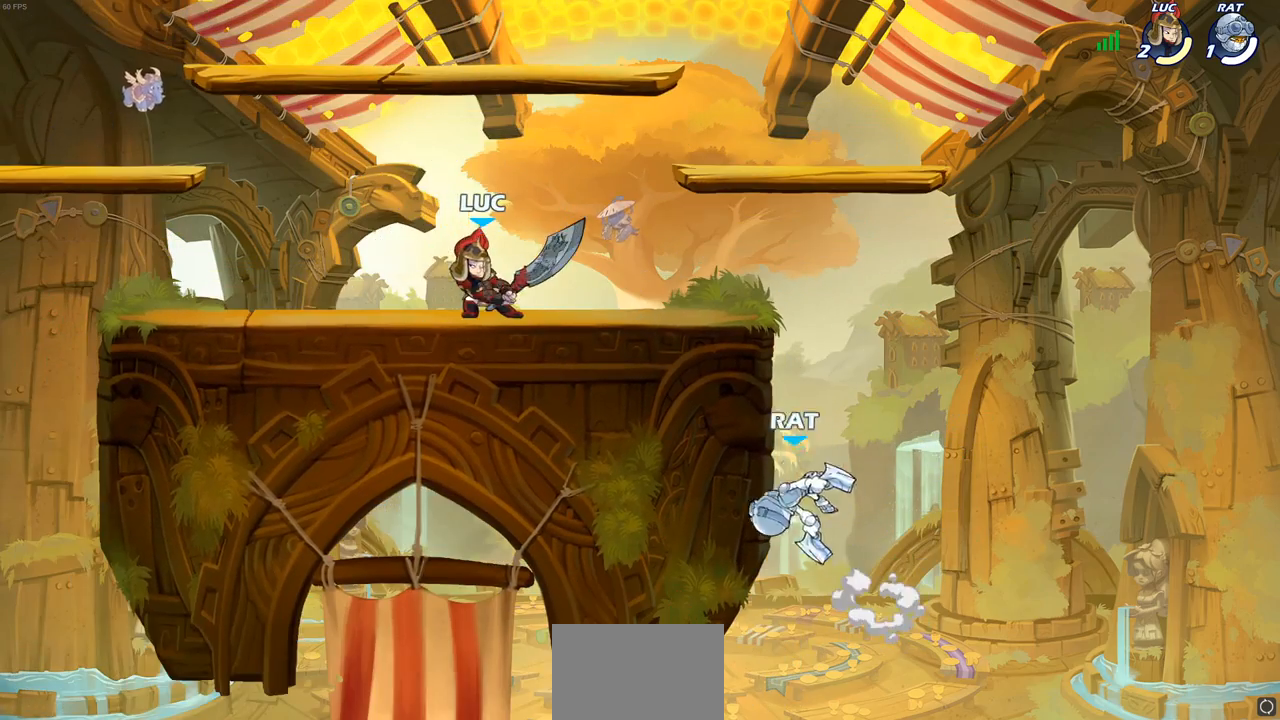
{"buttons": ["SQUARE"], "left_stick": "down", "right_stick": "center", "events": [[50, "left_stick", "up-left"], [150, "left_stick", "right"], [417, "left_stick", "down"], [483, "SQUARE", "down"]]}
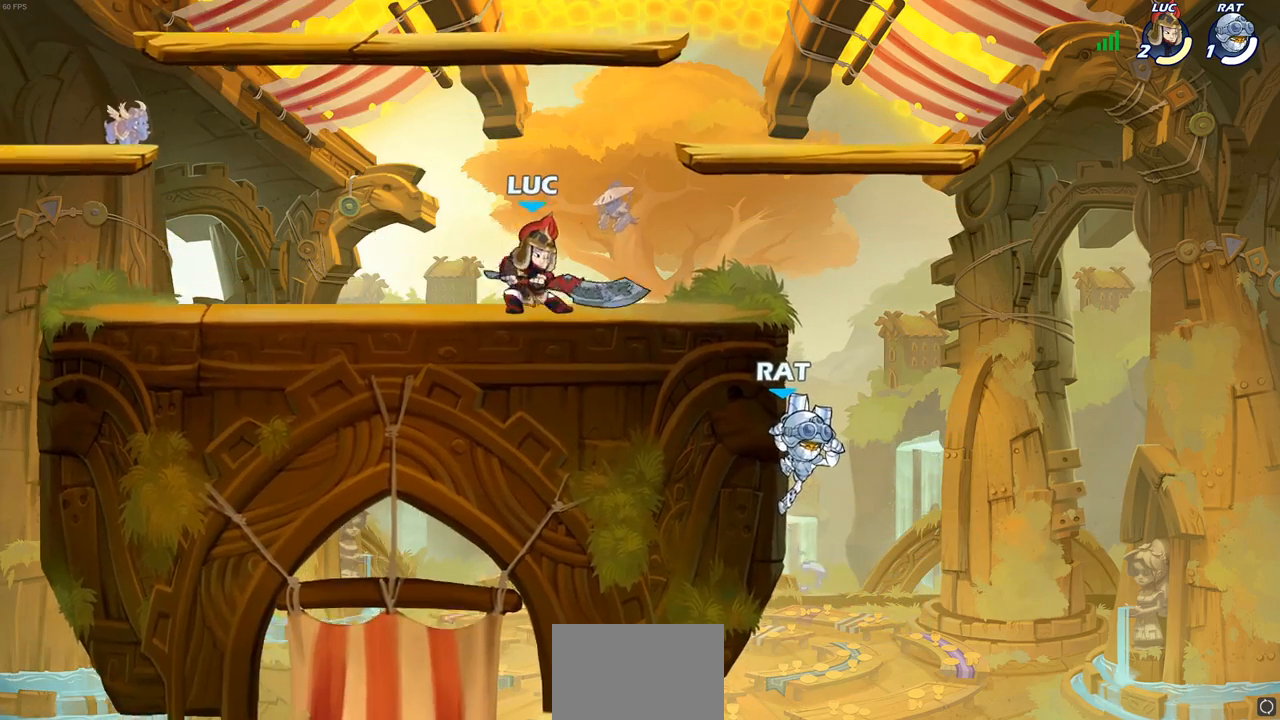
{"buttons": [], "left_stick": "left", "right_stick": "center", "events": [[117, "left_stick", "down-left"], [133, "SQUARE", "up"], [250, "left_stick", "center"], [417, "left_stick", "left"]]}
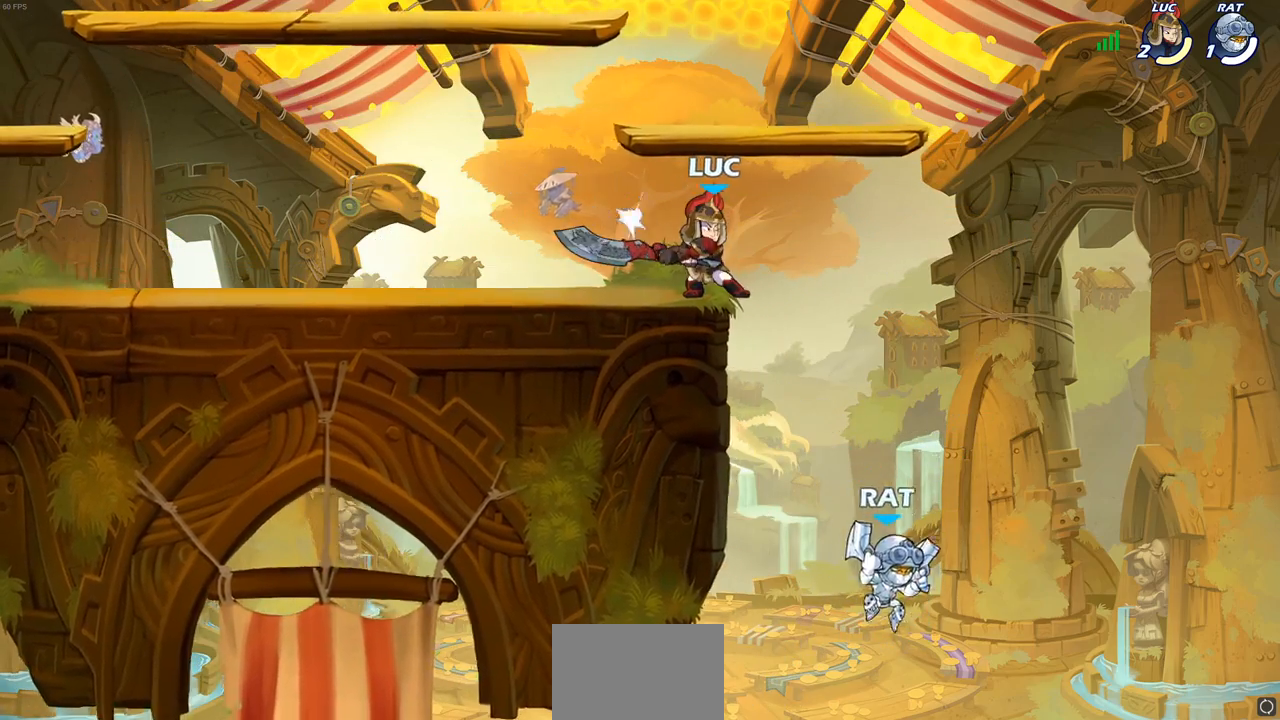
{"buttons": [], "left_stick": "down-left", "right_stick": "center", "events": [[183, "CROSS", "down"], [350, "CROSS", "up"], [383, "left_stick", "down-left"]]}
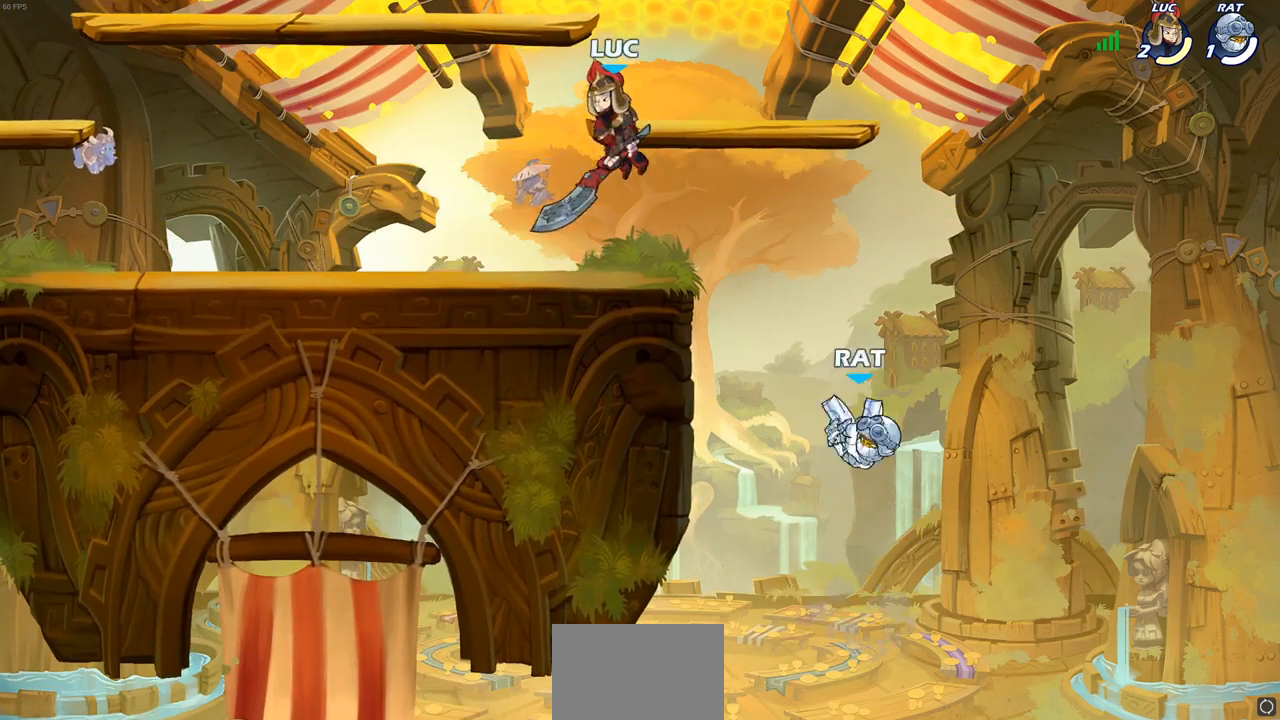
{"buttons": [], "left_stick": "center", "right_stick": "center", "events": [[150, "left_stick", "left"], [333, "left_stick", "right"], [483, "left_stick", "center"]]}
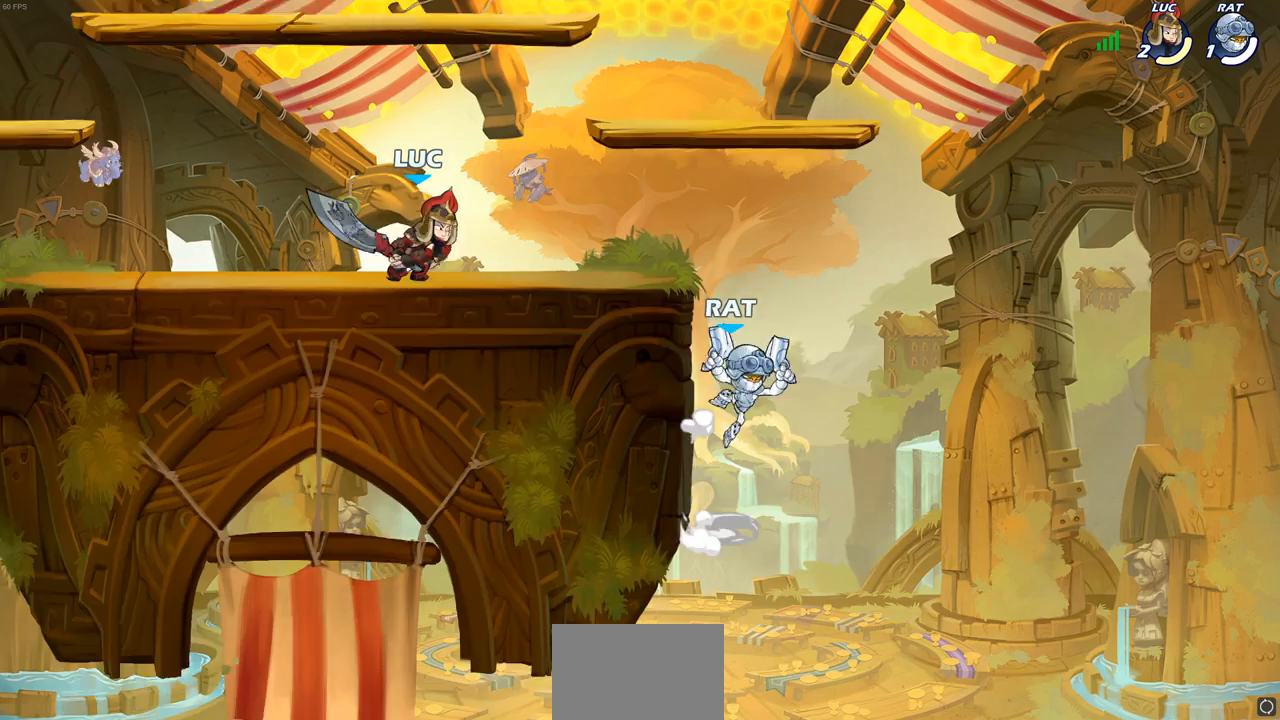
{"buttons": [], "left_stick": "right", "right_stick": "center", "events": [[17, "left_stick", "left"], [133, "left_stick", "right"], [267, "left_stick", "up-left"], [483, "left_stick", "right"]]}
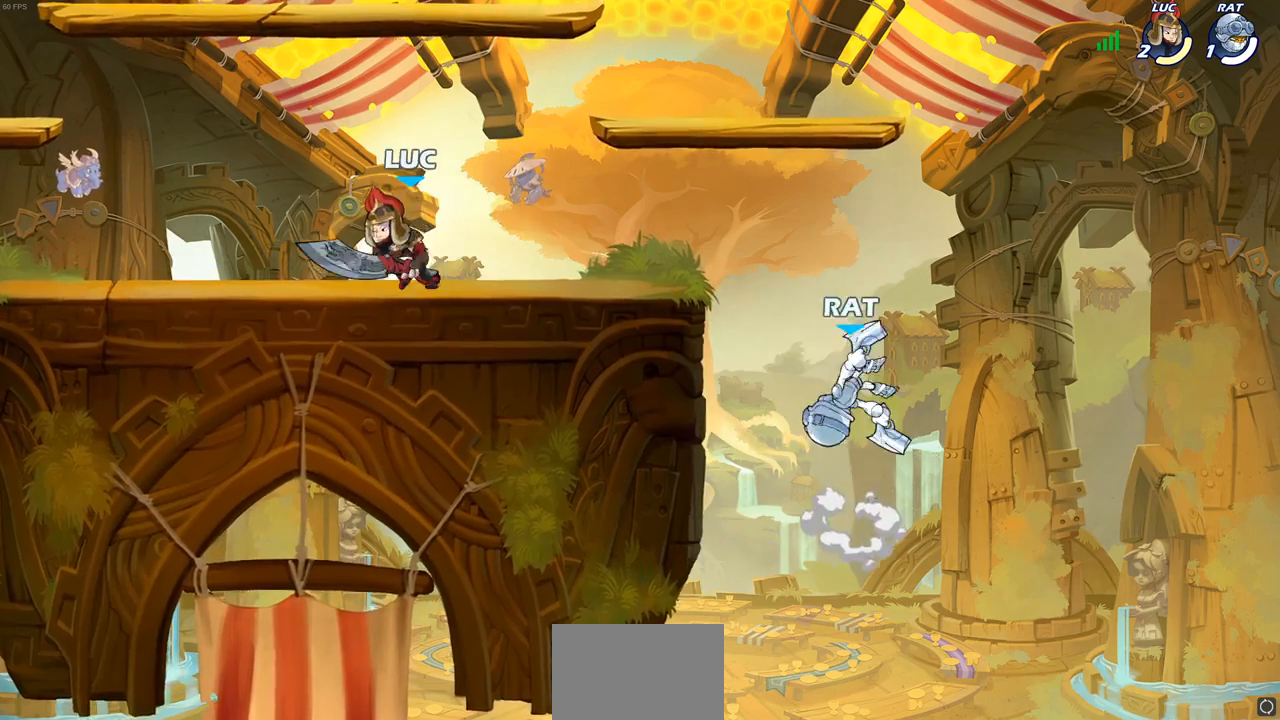
{"buttons": [], "left_stick": "up-right", "right_stick": "center", "events": [[117, "SQUARE", "down"], [117, "left_stick", "down"], [217, "SQUARE", "up"], [317, "SQUARE", "down"], [317, "left_stick", "up-right"], [417, "SQUARE", "up"]]}
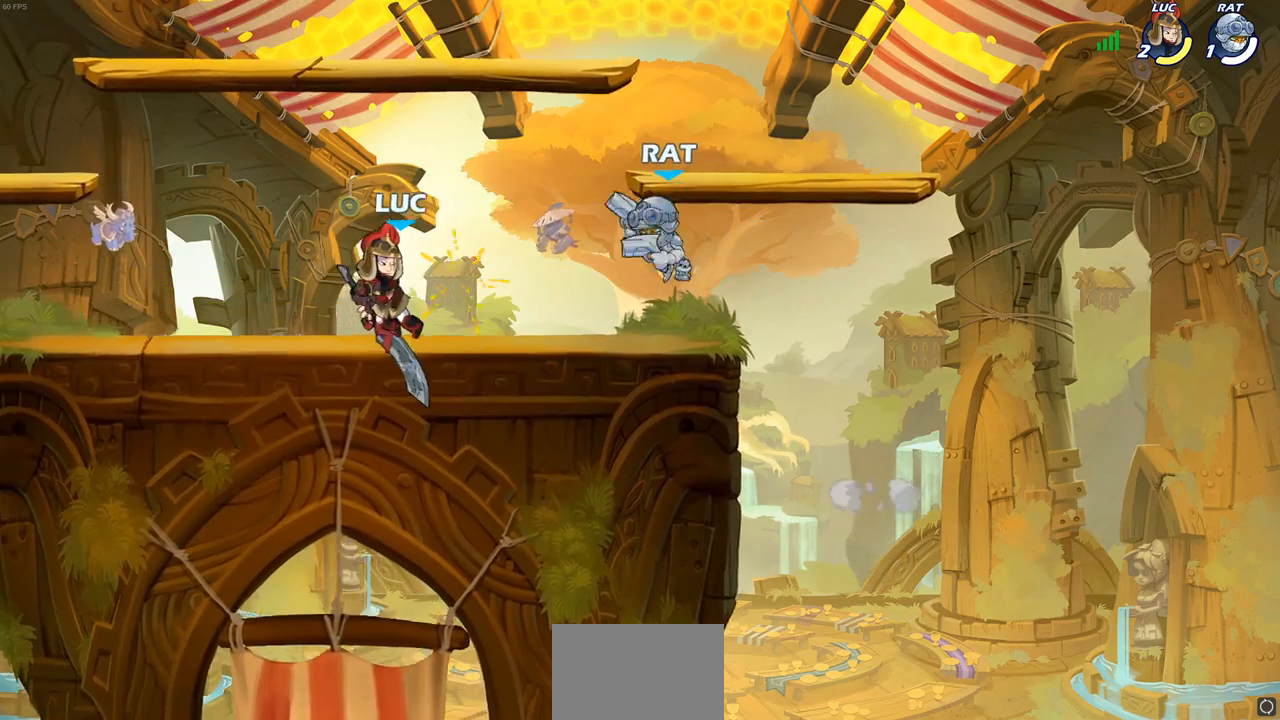
{"buttons": [], "left_stick": "center", "right_stick": "center", "events": [[167, "left_stick", "down-right"], [267, "SQUARE", "down"], [333, "left_stick", "down-left"], [383, "SQUARE", "up"], [400, "left_stick", "center"]]}
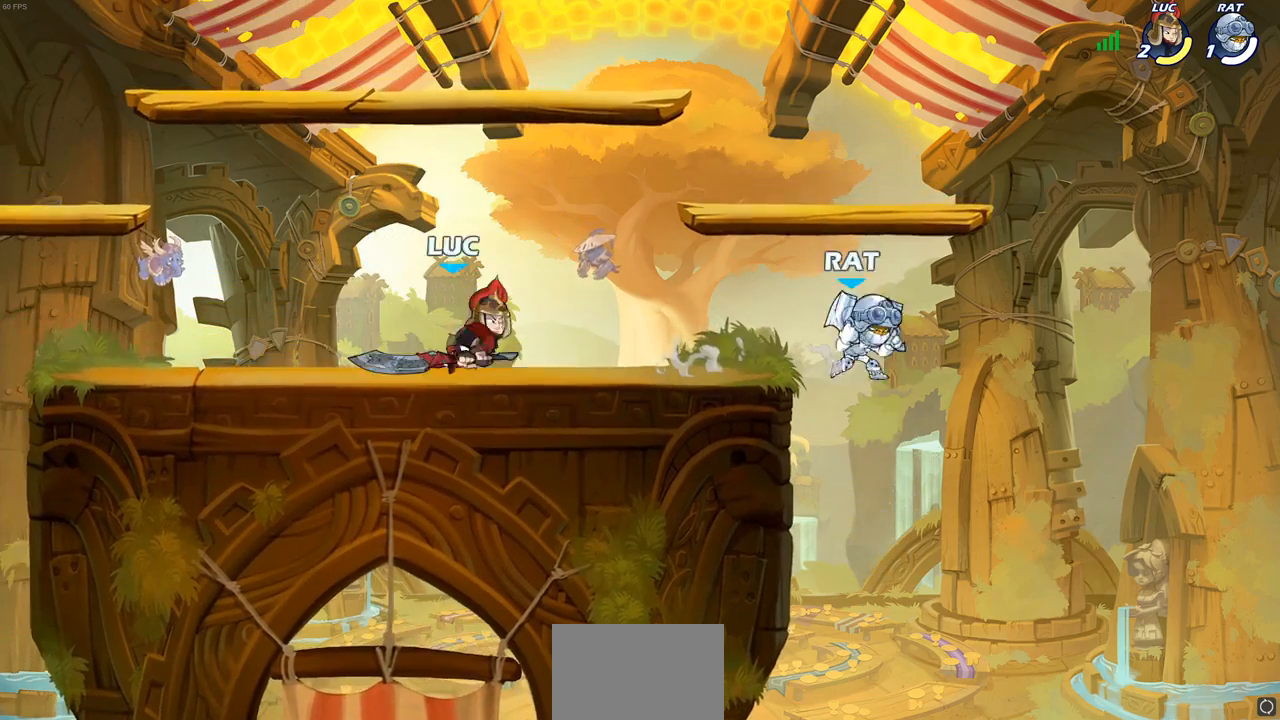
{"buttons": [], "left_stick": "left", "right_stick": "center", "events": [[467, "left_stick", "left"]]}
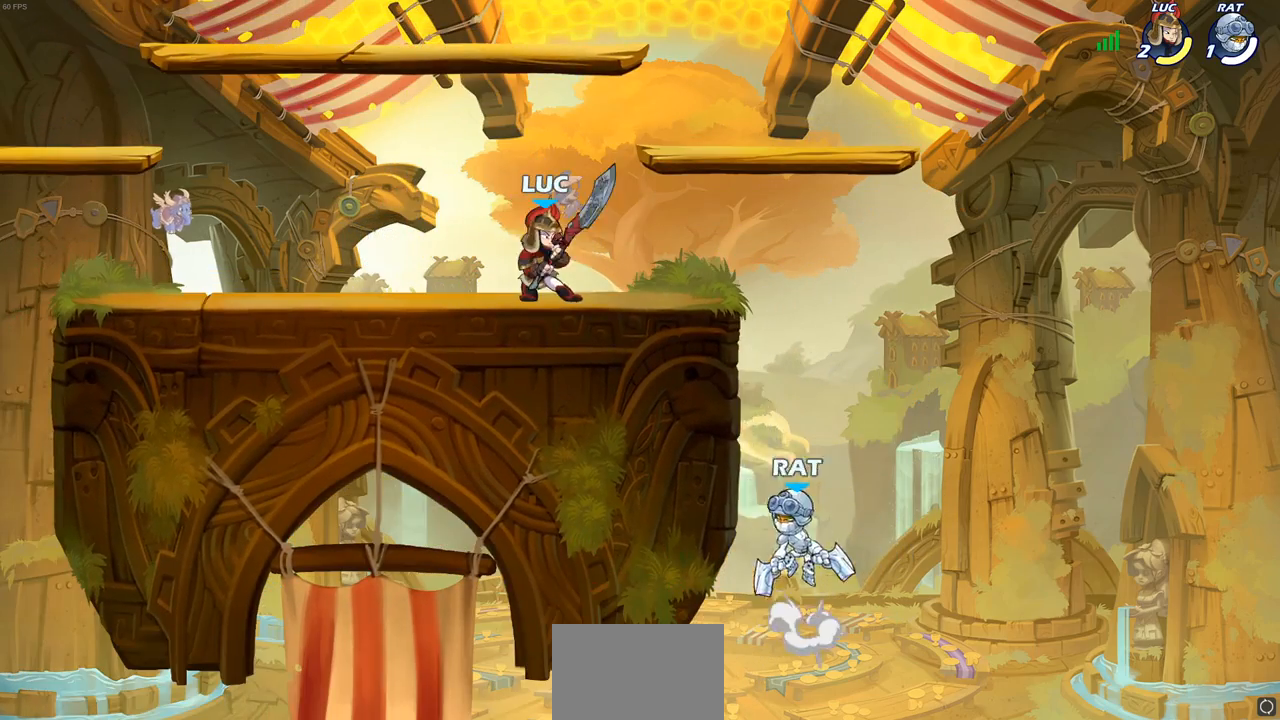
{"buttons": [], "left_stick": "down", "right_stick": "center", "events": [[167, "left_stick", "up"], [267, "left_stick", "right"], [317, "left_stick", "down-right"], [417, "left_stick", "down"]]}
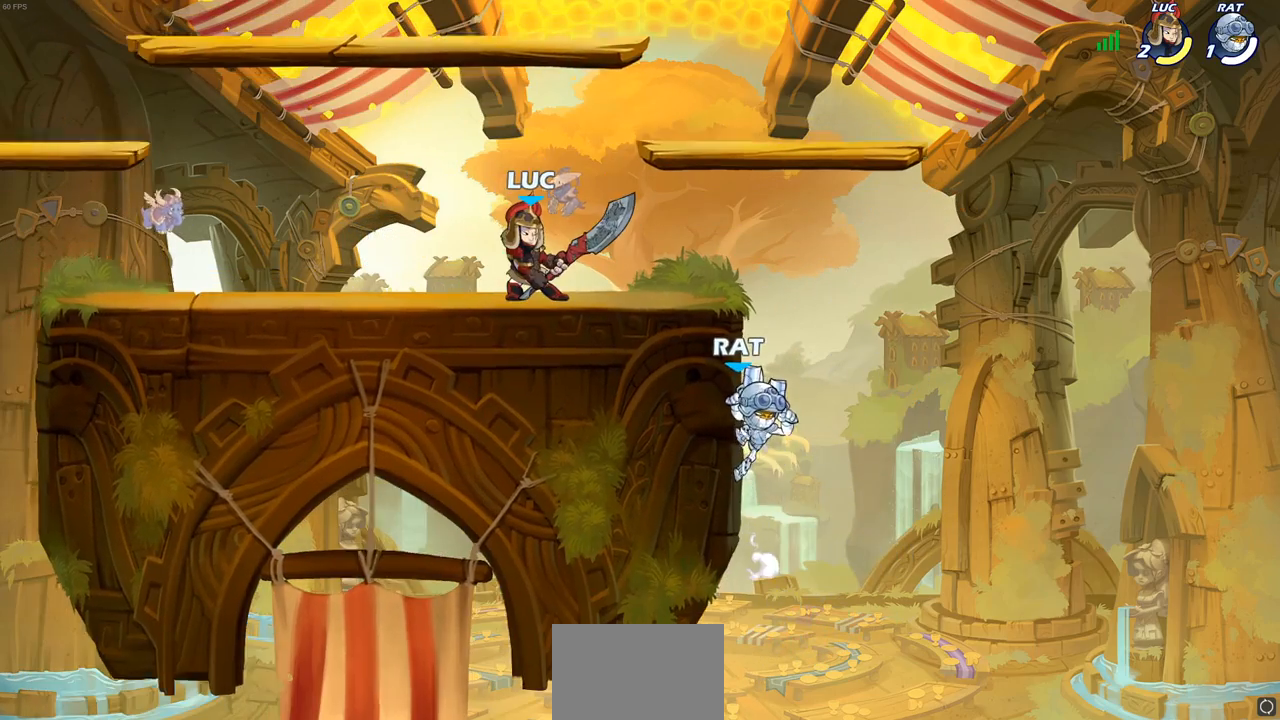
{"buttons": [], "left_stick": "down", "right_stick": "center", "events": []}
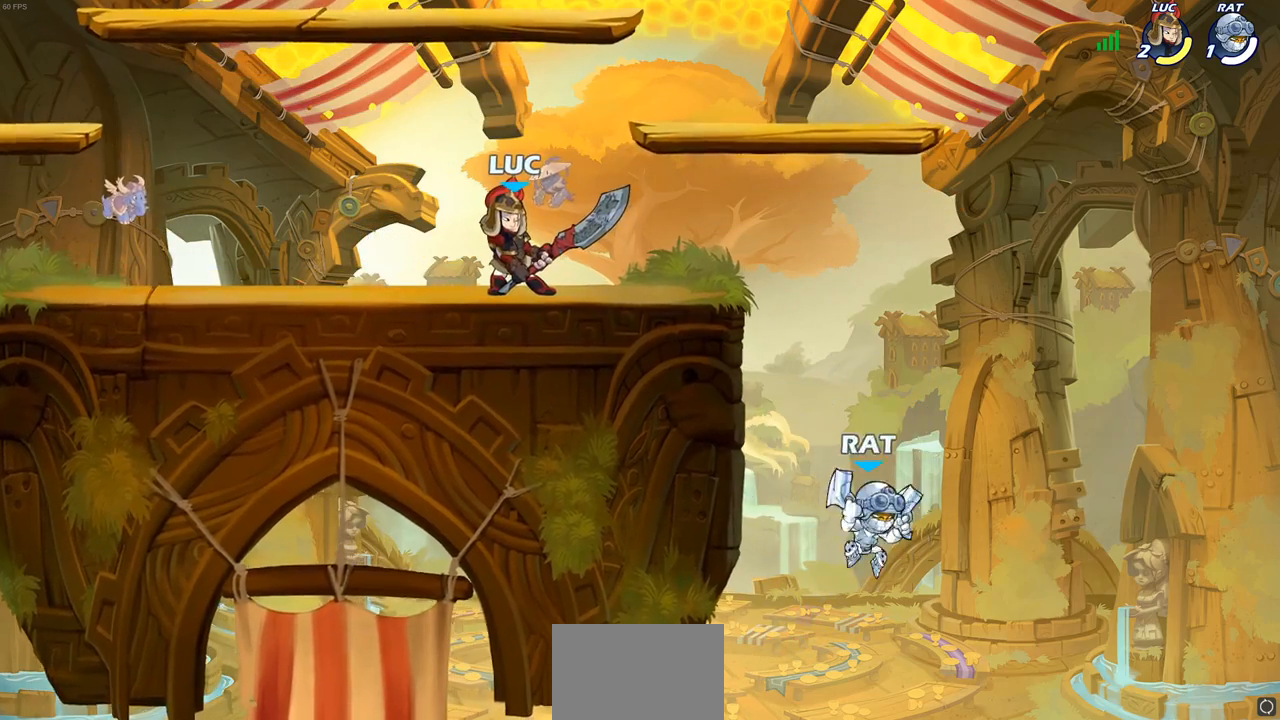
{"buttons": [], "left_stick": "right", "right_stick": "center", "events": [[167, "R2", "down"], [250, "SQUARE", "down"], [350, "R2", "up"], [350, "SQUARE", "up"], [383, "left_stick", "down-right"], [483, "left_stick", "right"]]}
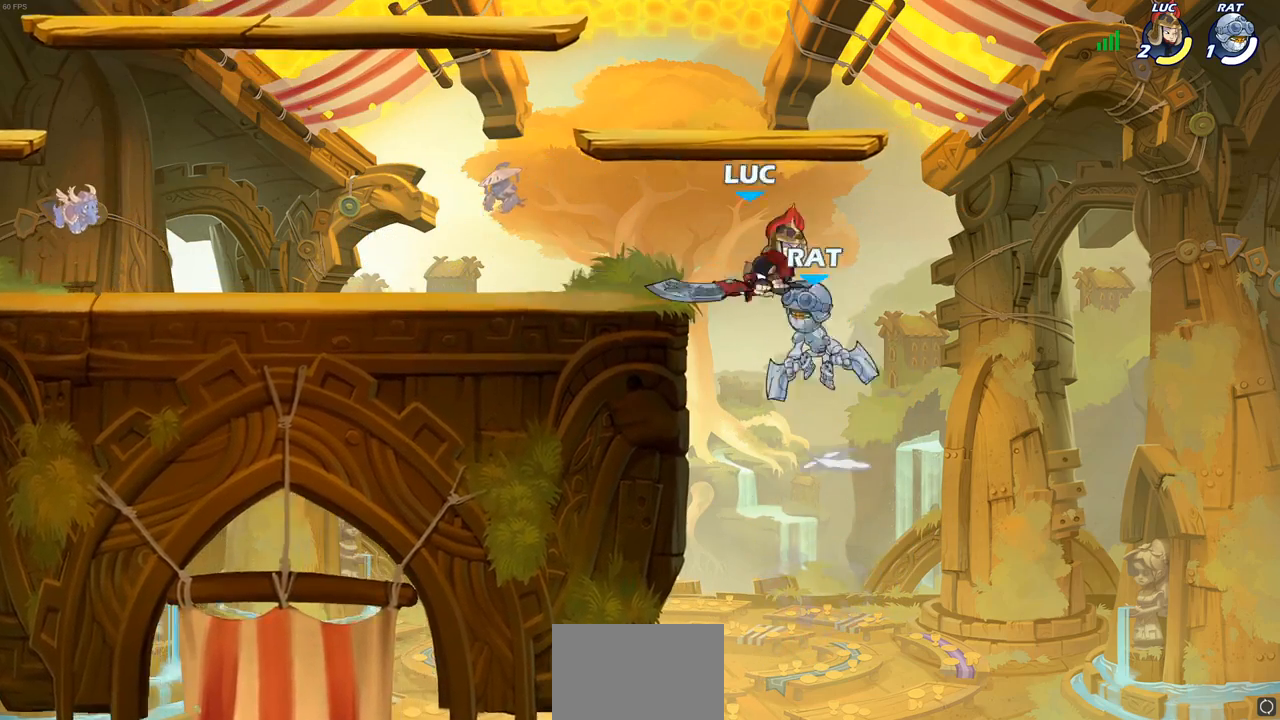
{"buttons": [], "left_stick": "up", "right_stick": "center", "events": [[183, "SQUARE", "down"], [200, "left_stick", "up"], [300, "SQUARE", "up"], [400, "SQUARE", "down"], [450, "SQUARE", "up"]]}
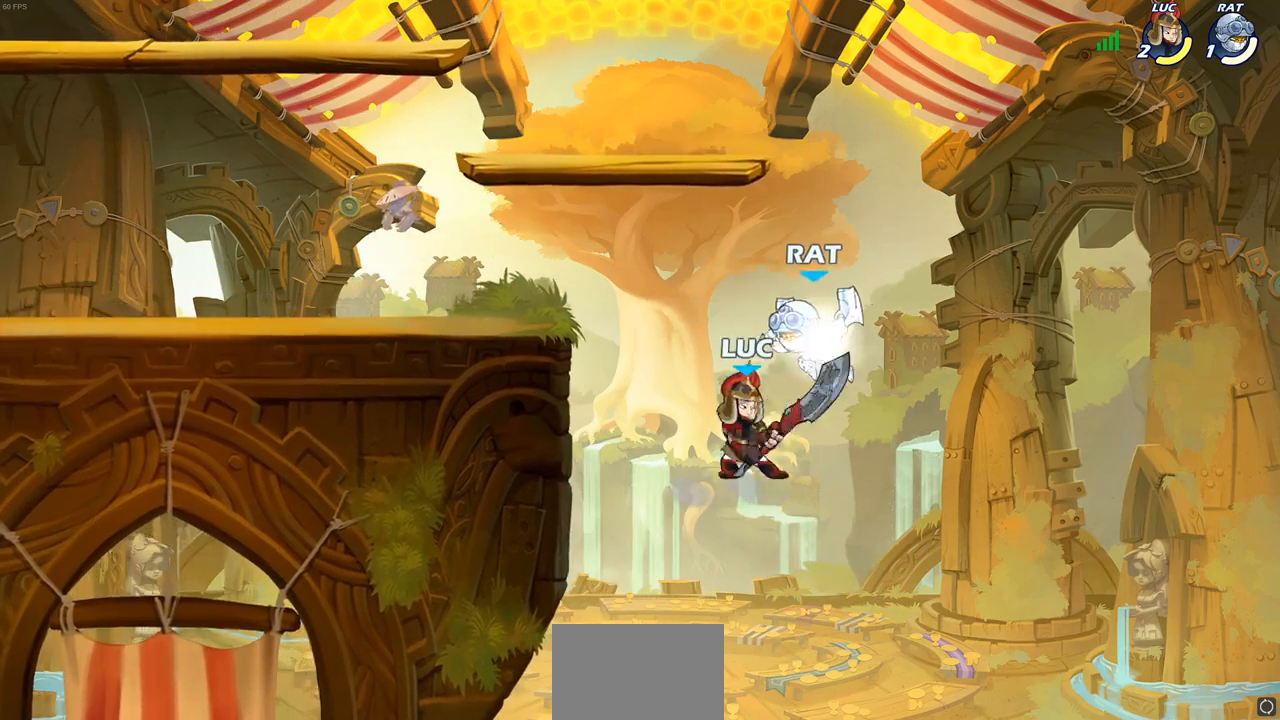
{"buttons": ["CIRCLE"], "left_stick": "up-left", "right_stick": "center", "events": [[150, "left_stick", "center"], [317, "CROSS", "down"], [333, "left_stick", "up-left"], [383, "CIRCLE", "down"], [383, "CROSS", "up"]]}
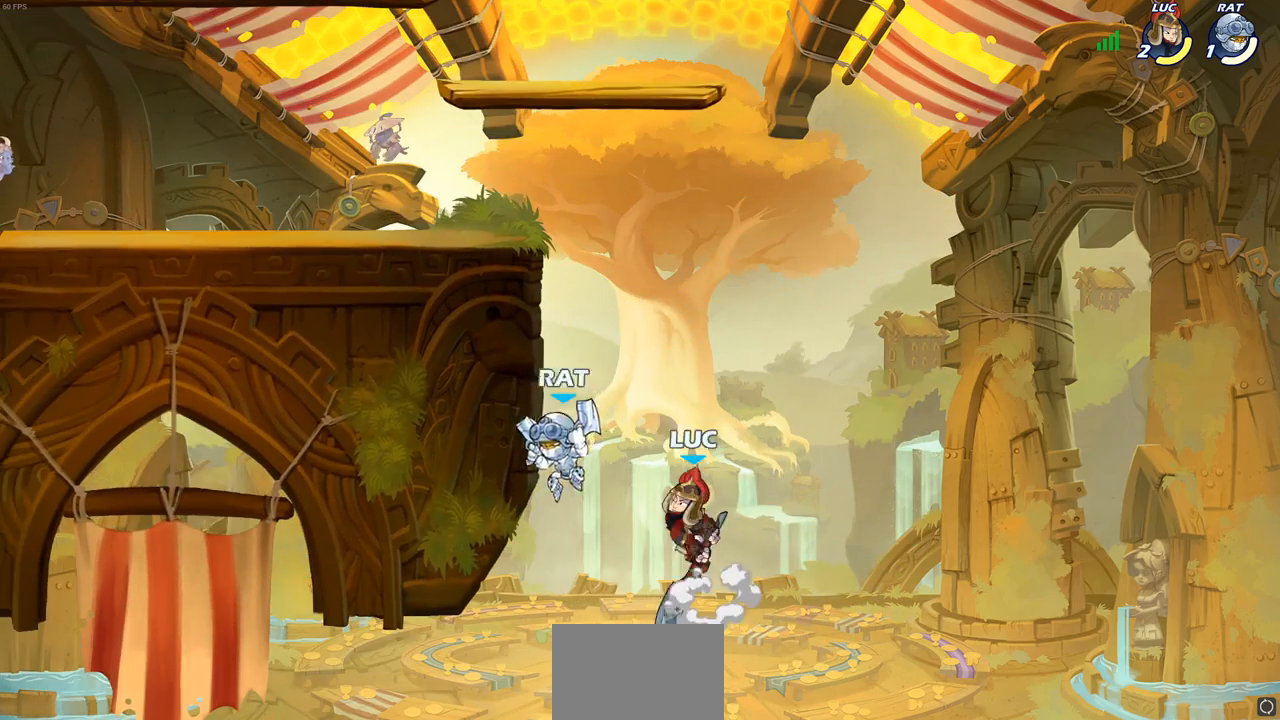
{"buttons": [], "left_stick": "up-left", "right_stick": "center", "events": [[17, "CIRCLE", "up"], [50, "left_stick", "up-right"], [117, "left_stick", "up"], [317, "left_stick", "center"], [367, "left_stick", "up"], [433, "left_stick", "left"], [500, "left_stick", "up-left"]]}
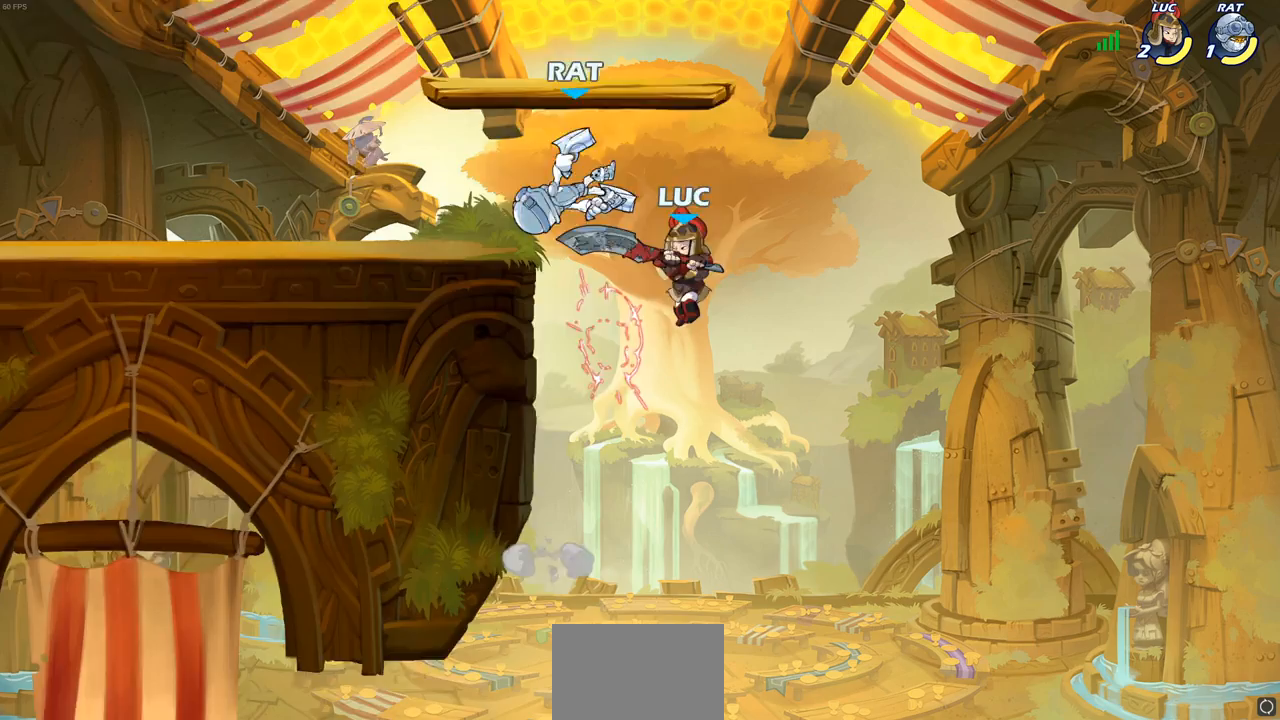
{"buttons": [], "left_stick": "left", "right_stick": "center", "events": [[117, "CROSS", "down"], [133, "left_stick", "center"], [167, "SQUARE", "down"], [183, "CROSS", "up"], [183, "right_stick", "down-left"], [233, "SQUARE", "up"], [233, "right_stick", "center"], [283, "left_stick", "up-left"], [367, "left_stick", "left"]]}
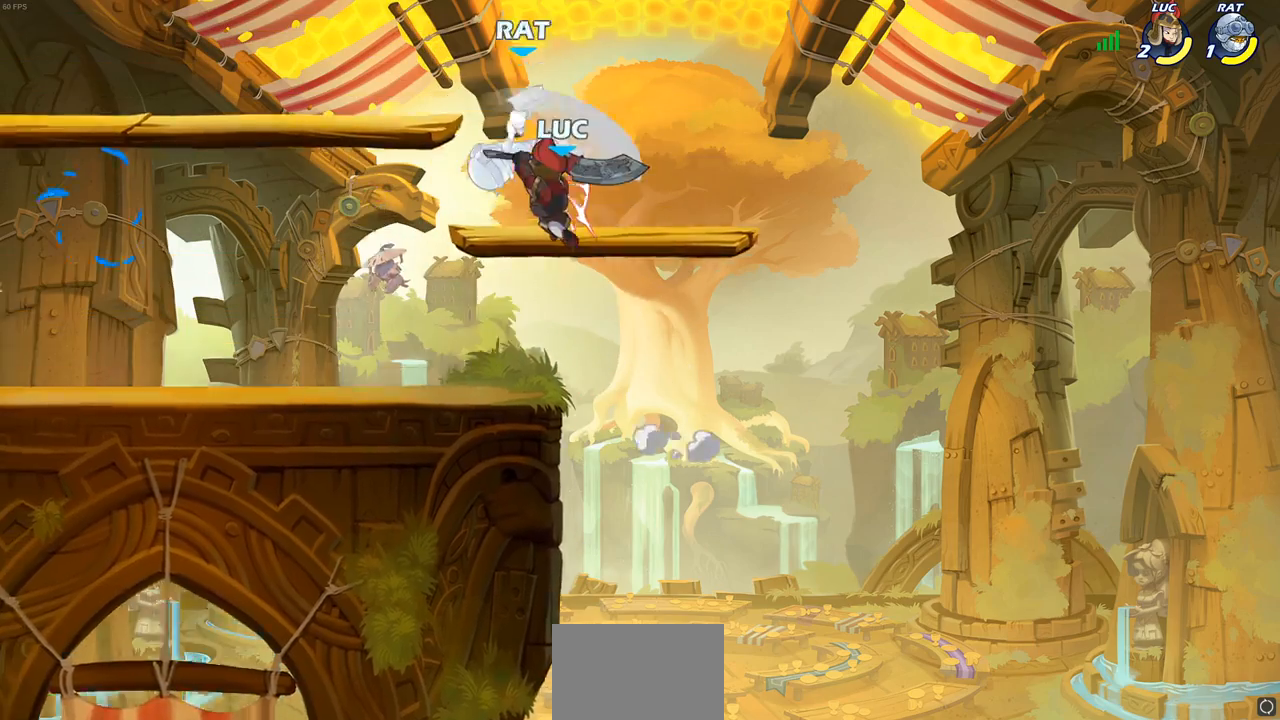
{"buttons": [], "left_stick": "up", "right_stick": "center", "events": [[133, "left_stick", "down-left"], [300, "left_stick", "down-right"], [350, "left_stick", "right"], [483, "left_stick", "up"]]}
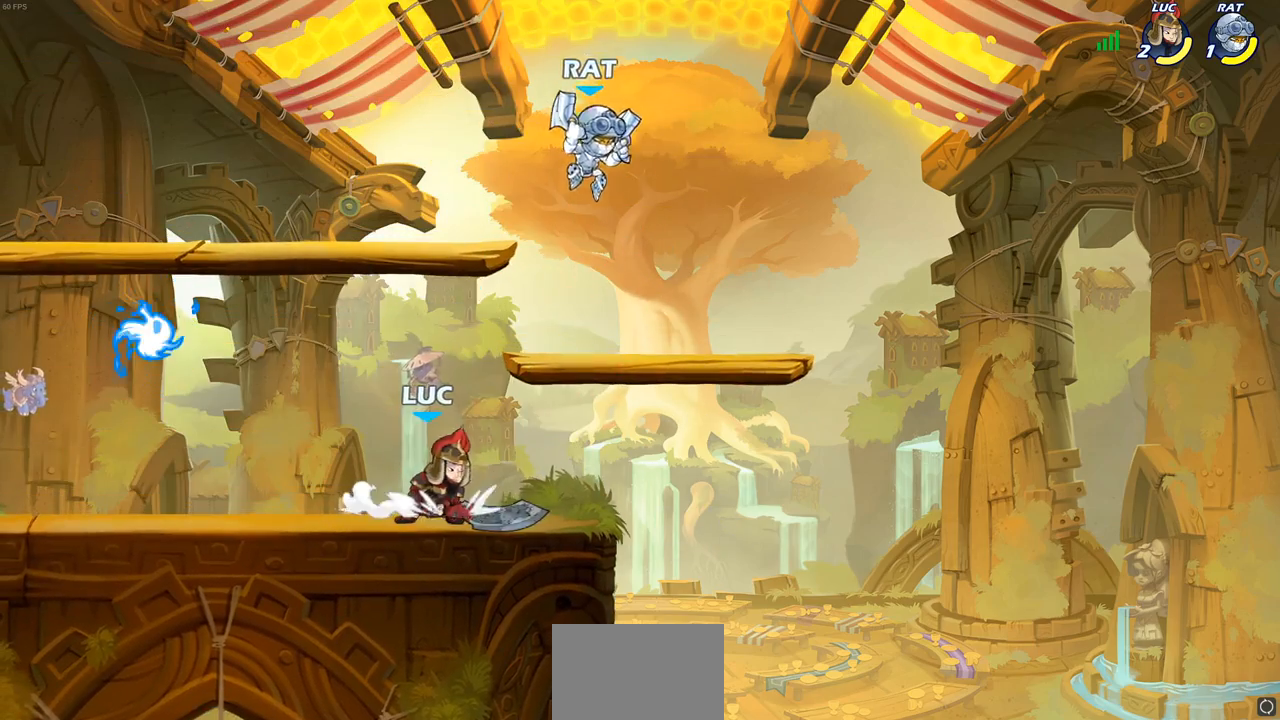
{"buttons": [], "left_stick": "right", "right_stick": "center", "events": [[17, "left_stick", "center"], [50, "CROSS", "down"], [117, "left_stick", "up-right"], [167, "left_stick", "right"], [217, "CROSS", "up"], [400, "SQUARE", "down"], [417, "right_stick", "down-left"], [483, "SQUARE", "up"], [483, "right_stick", "center"]]}
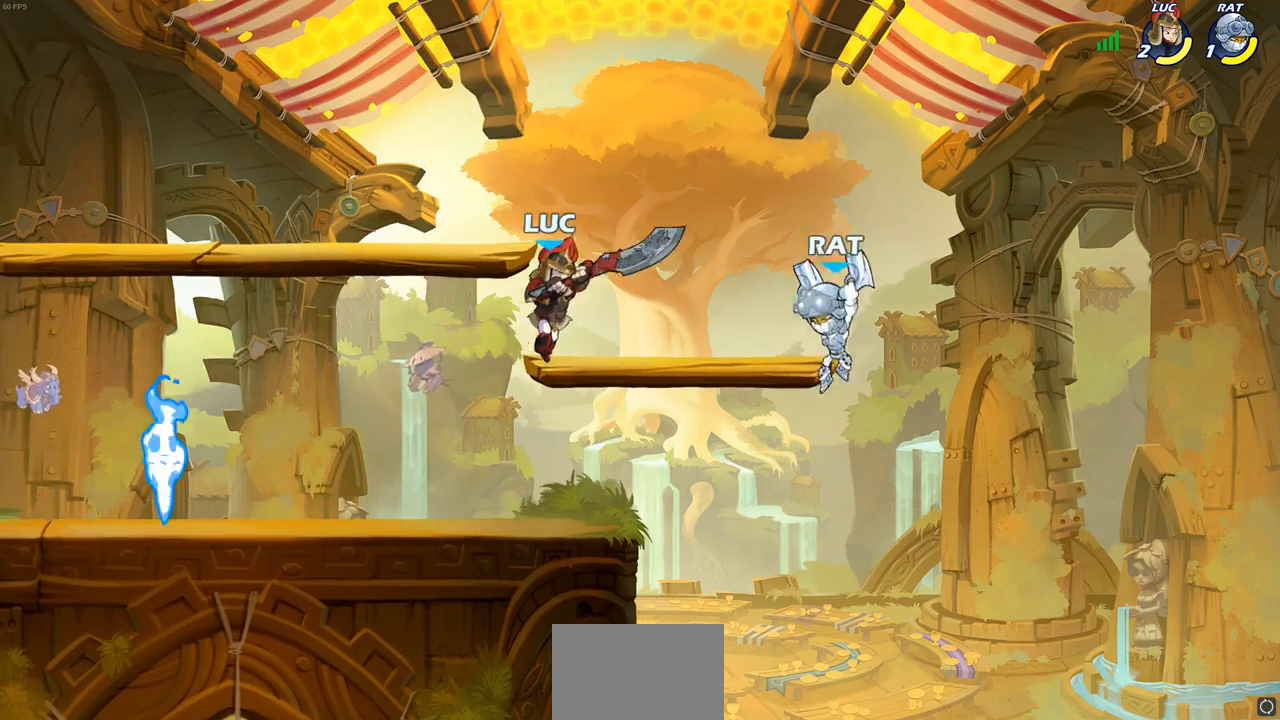
{"buttons": [], "left_stick": "center", "right_stick": "center", "events": [[250, "left_stick", "up-left"], [383, "left_stick", "center"]]}
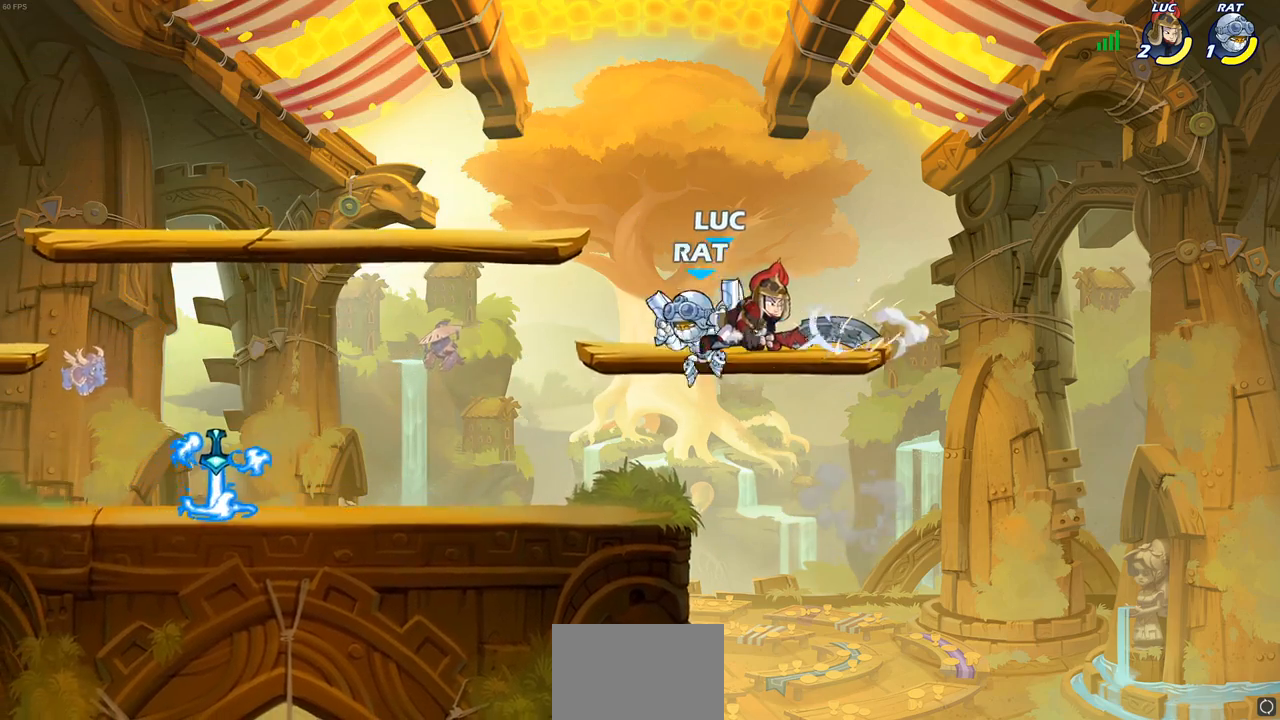
{"buttons": [], "left_stick": "center", "right_stick": "center", "events": [[117, "left_stick", "left"], [200, "left_stick", "down-left"], [217, "SQUARE", "down"], [283, "SQUARE", "up"], [383, "left_stick", "center"]]}
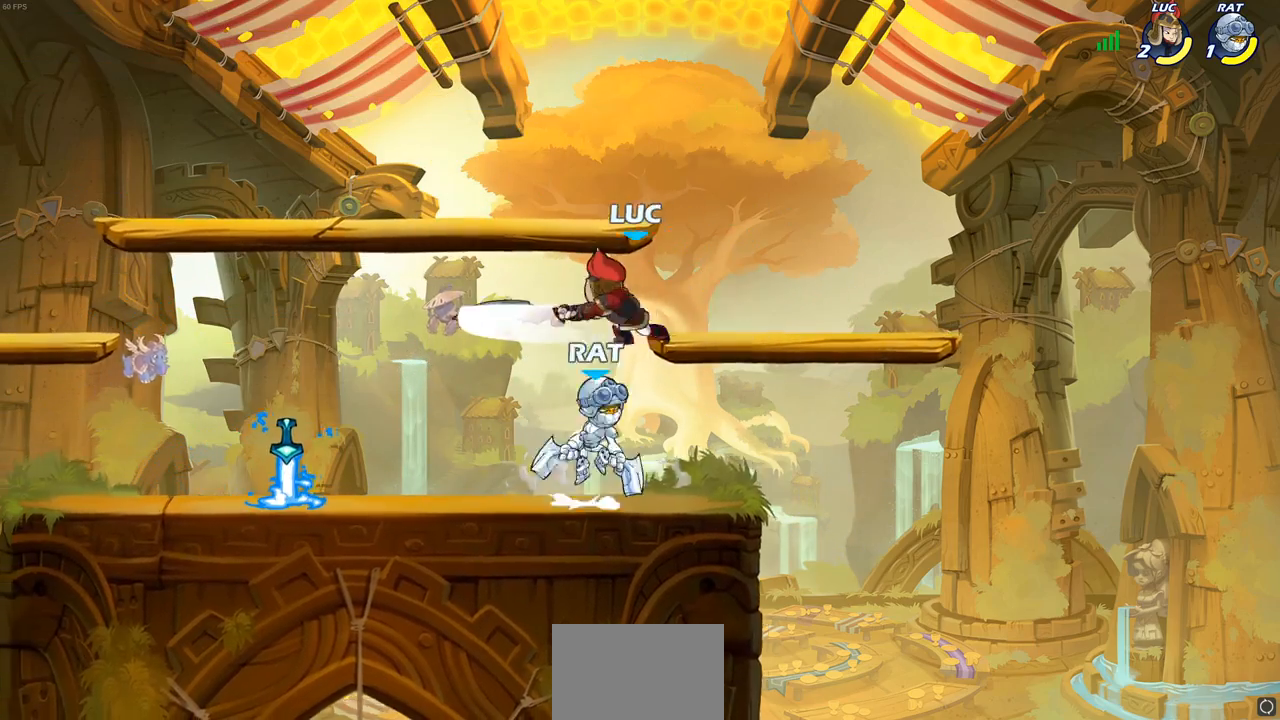
{"buttons": ["CROSS", "SQUARE"], "left_stick": "center", "right_stick": "center", "events": [[467, "SQUARE", "down"], [483, "CROSS", "down"]]}
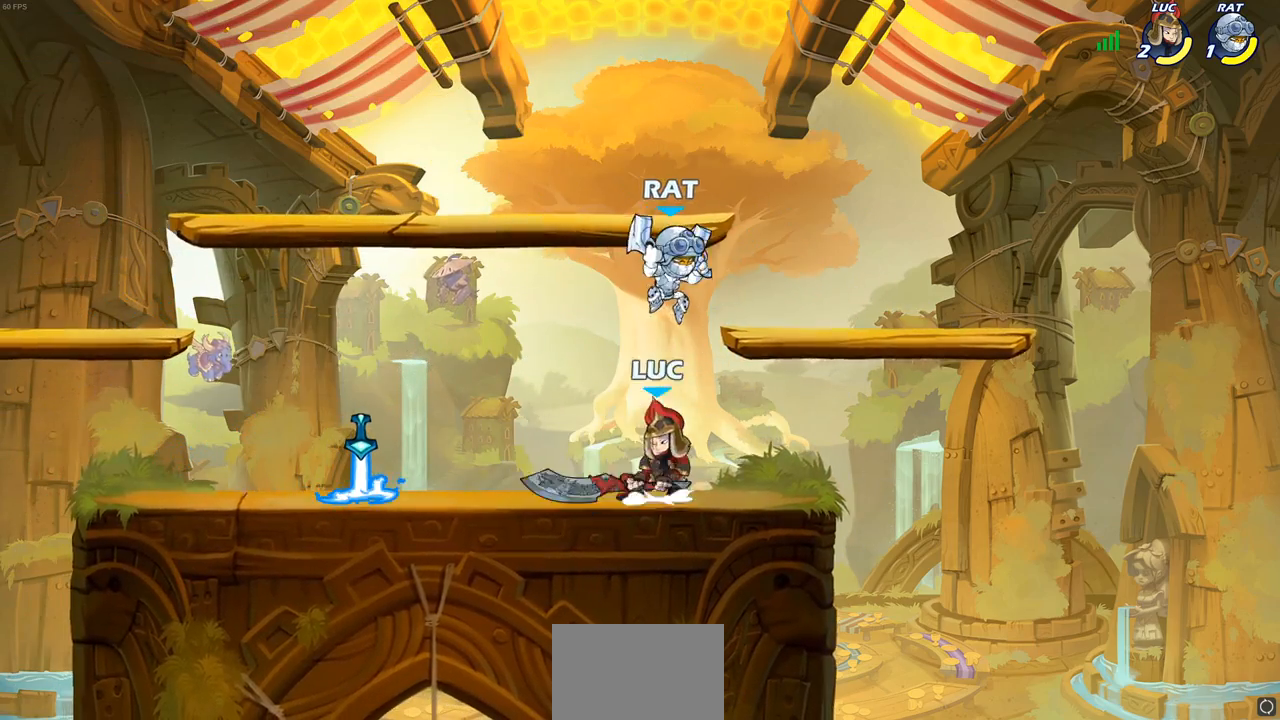
{"buttons": [], "left_stick": "up-right", "right_stick": "center", "events": [[50, "CROSS", "up"], [50, "right_stick", "left"], [100, "SQUARE", "up"], [117, "right_stick", "center"], [217, "left_stick", "up-right"]]}
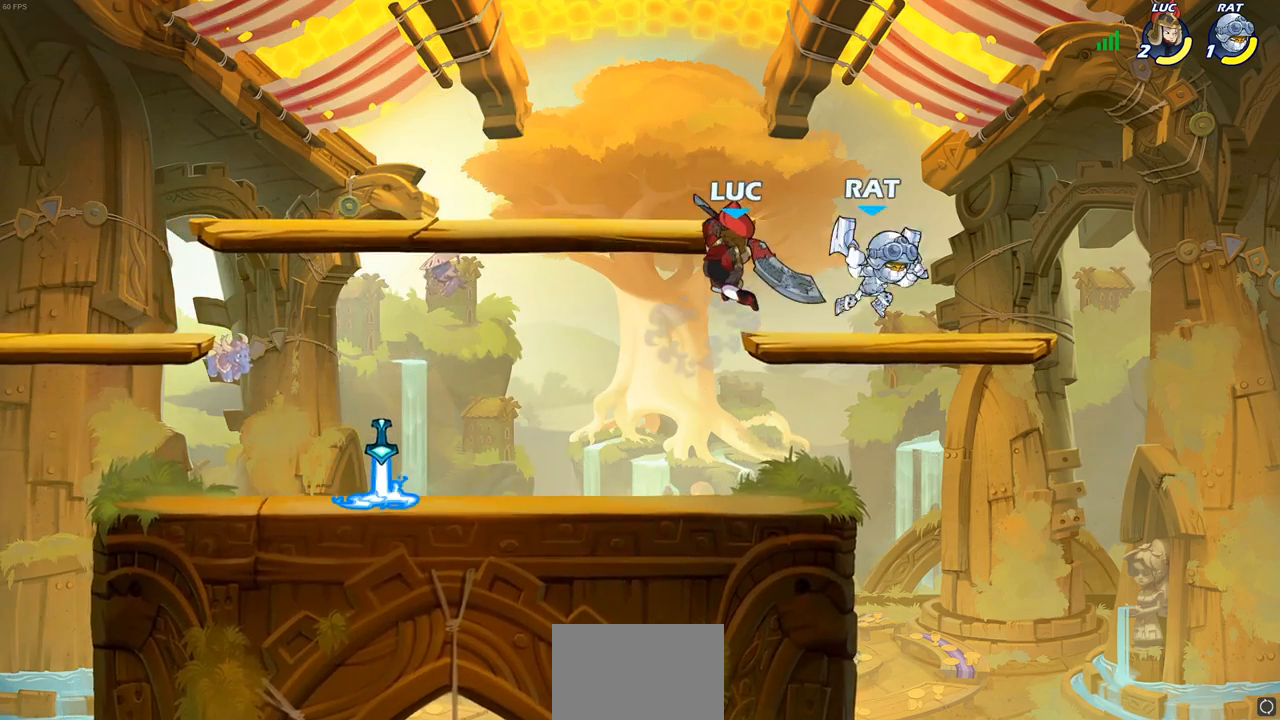
{"buttons": [], "left_stick": "down-left", "right_stick": "center", "events": [[350, "left_stick", "up-left"], [500, "left_stick", "down-left"]]}
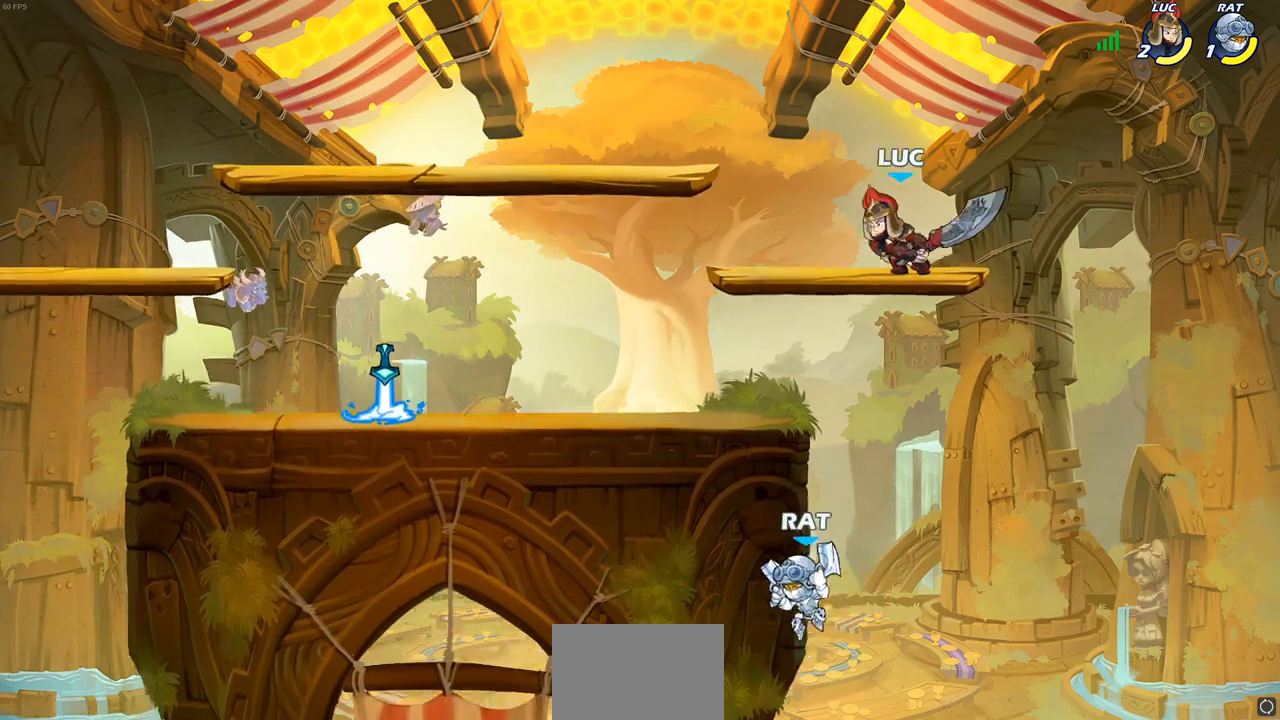
{"buttons": [], "left_stick": "right", "right_stick": "center", "events": [[17, "left_stick", "down"], [283, "SQUARE", "down"], [367, "SQUARE", "up"], [417, "left_stick", "right"]]}
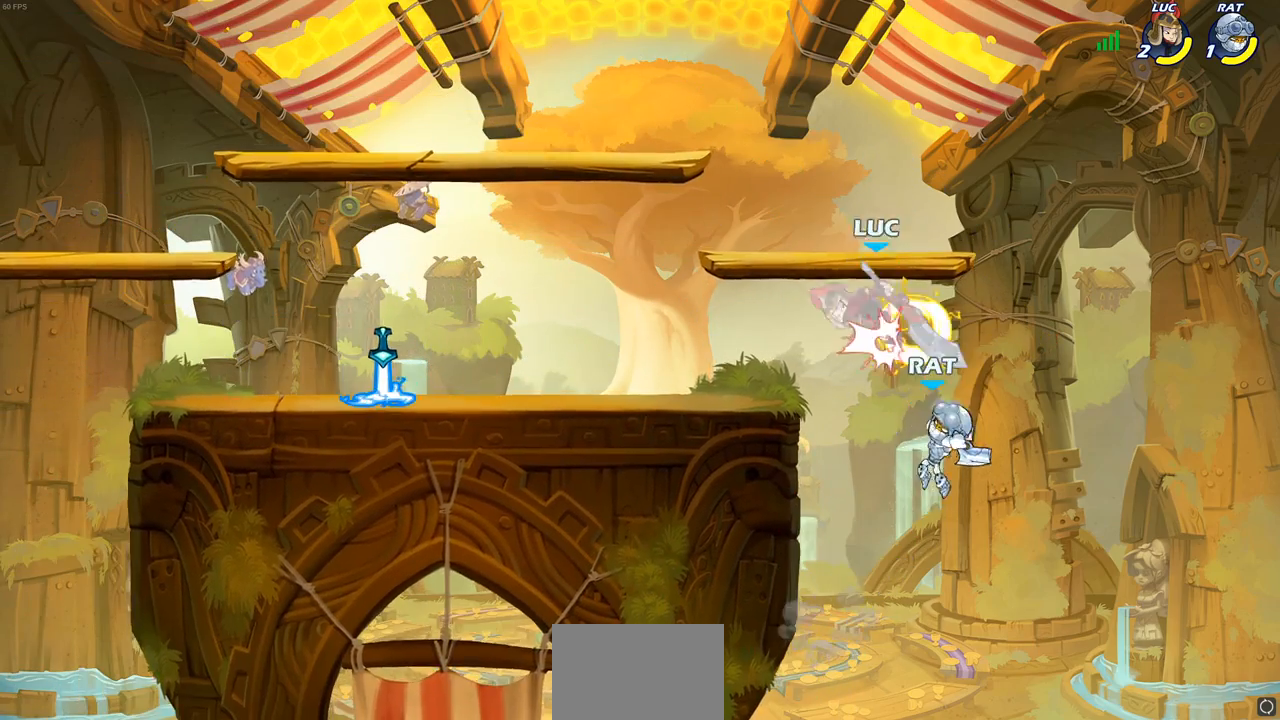
{"buttons": [], "left_stick": "down-left", "right_stick": "center", "events": [[283, "left_stick", "down-left"], [317, "SQUARE", "down"], [400, "SQUARE", "up"]]}
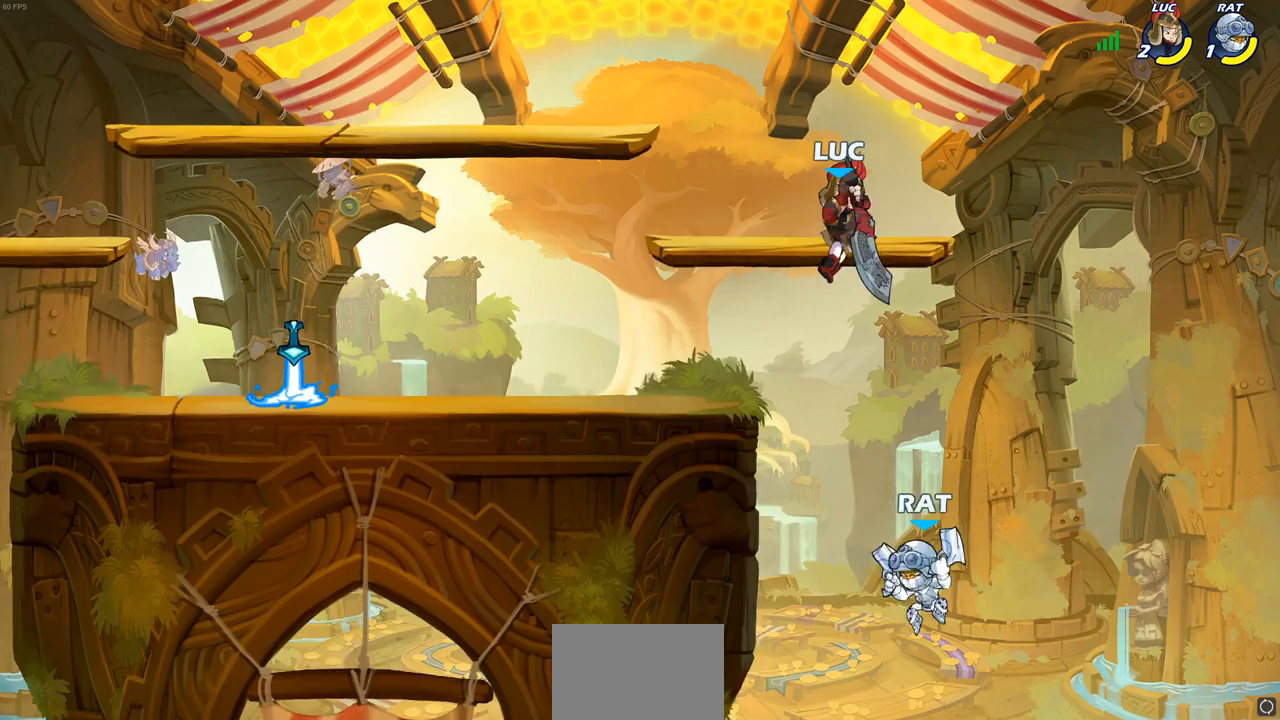
{"buttons": ["CROSS"], "left_stick": "up-right", "right_stick": "center", "events": [[233, "left_stick", "left"], [333, "left_stick", "up-left"], [450, "CROSS", "down"], [450, "left_stick", "up-right"]]}
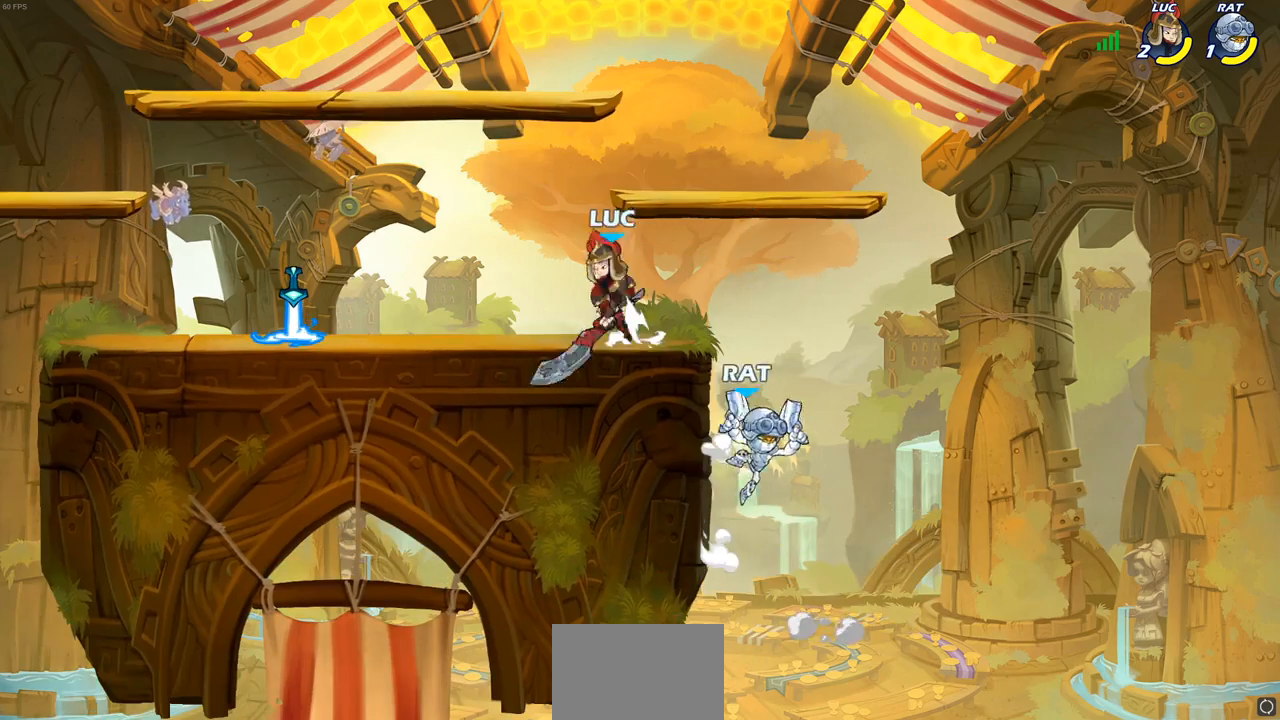
{"buttons": [], "left_stick": "down-right", "right_stick": "center", "events": [[17, "left_stick", "up"], [50, "CROSS", "up"], [150, "left_stick", "right"], [200, "left_stick", "down"], [317, "left_stick", "down-right"]]}
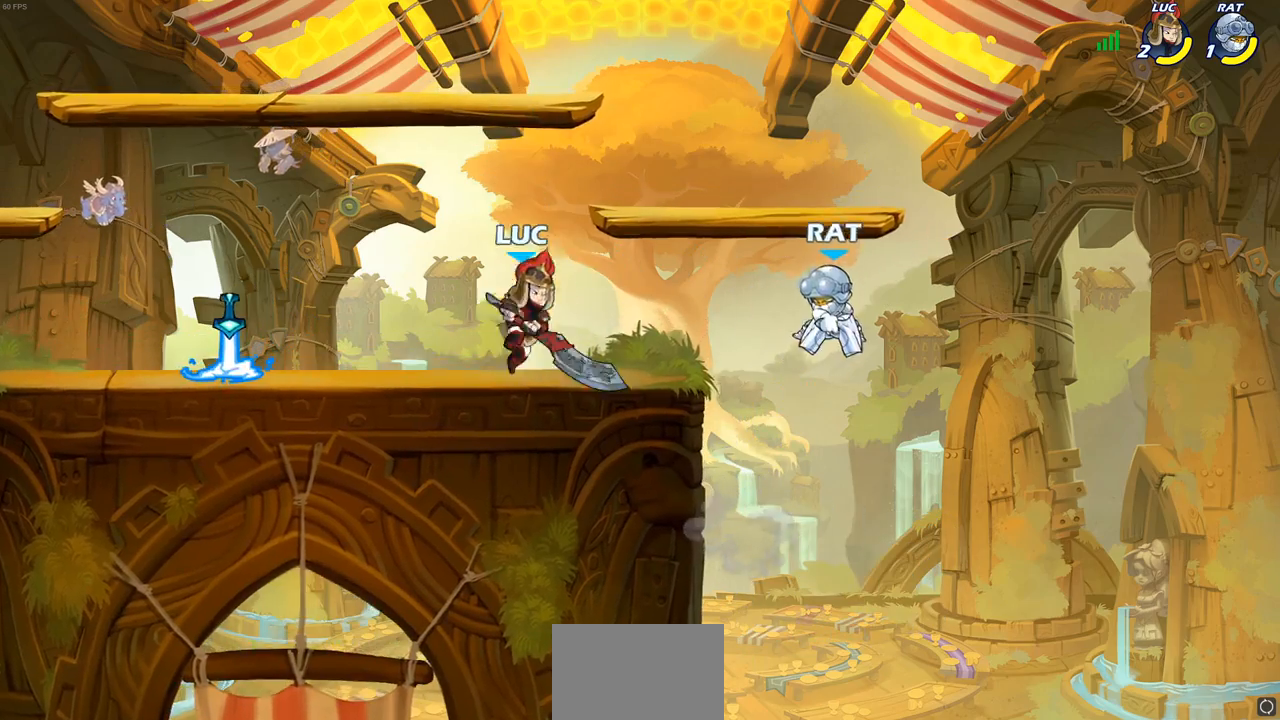
{"buttons": ["SQUARE"], "left_stick": "up-right", "right_stick": "center", "events": [[17, "R1", "down"], [17, "R2", "down"], [17, "left_stick", "down"], [33, "SQUARE", "down"], [100, "R1", "up"], [100, "R2", "up"], [117, "SQUARE", "up"], [233, "SQUARE", "down"], [267, "left_stick", "right"], [350, "SQUARE", "up"], [417, "SQUARE", "down"], [483, "left_stick", "up-right"]]}